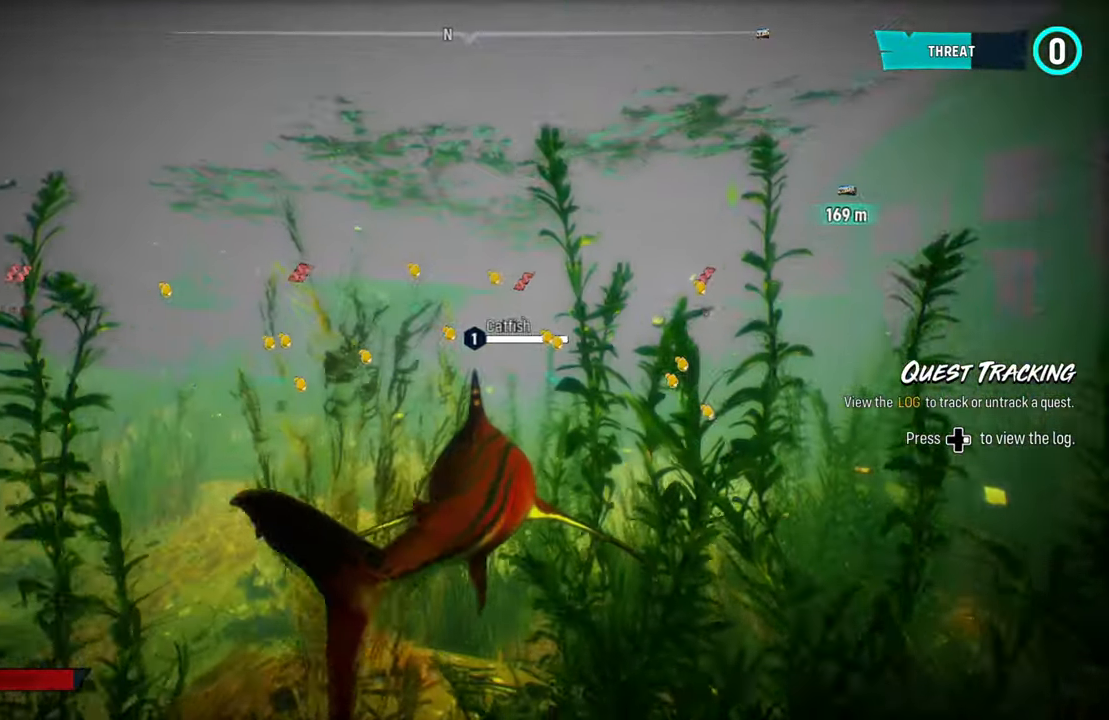
Gameplay with a controller (Xbox layout); each line is a JSON object with the inputs held at the frame after it. "events" lists button and stick changes between this image and that frame as [ms after this image, input, new state], when the widget could be followed in between.
{"buttons": ["L2"], "left_stick": "up", "right_stick": "center", "events": [[240, "B", "down"], [240, "R2", "down"], [240, "right_stick", "center"], [480, "B", "up"], [500, "R2", "up"]]}
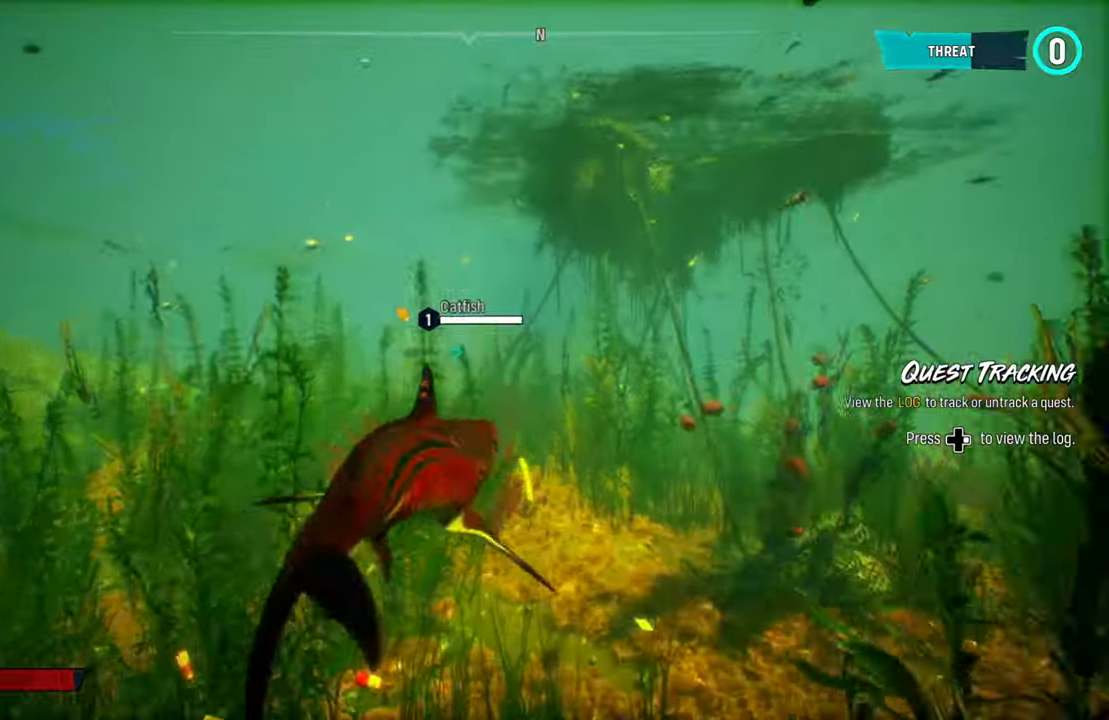
{"buttons": ["L2"], "left_stick": "up", "right_stick": "center", "events": []}
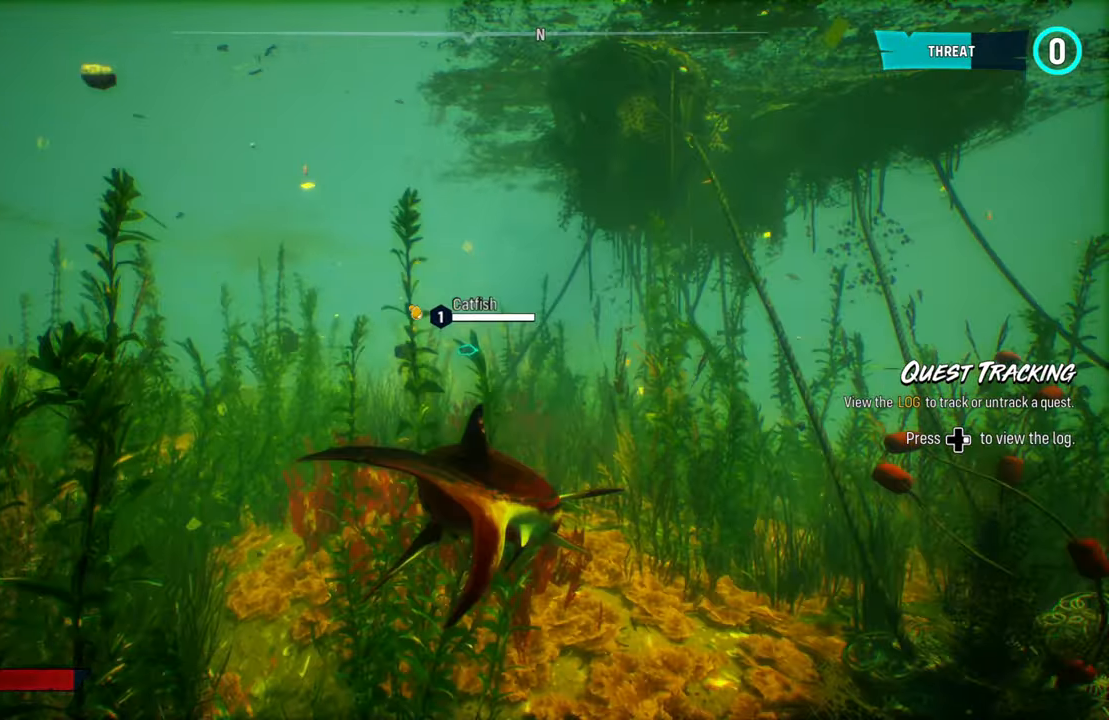
{"buttons": ["L2"], "left_stick": "up", "right_stick": "center", "events": []}
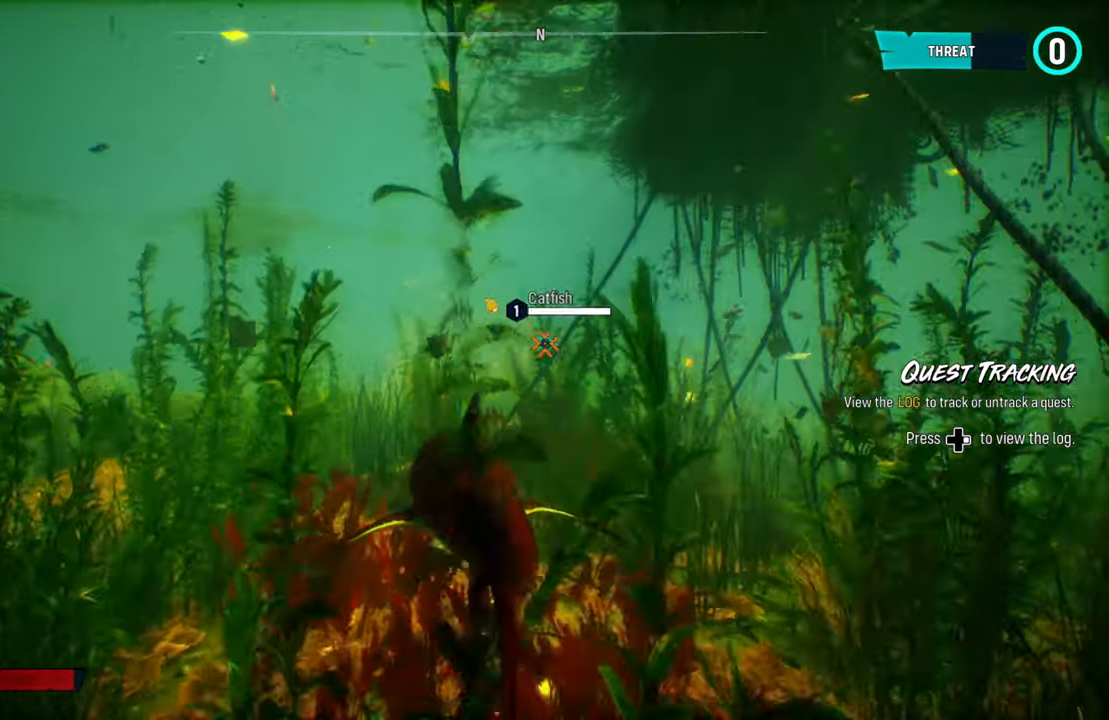
{"buttons": ["L2"], "left_stick": "up", "right_stick": "center", "events": [[140, "L2", "up"], [400, "L2", "down"]]}
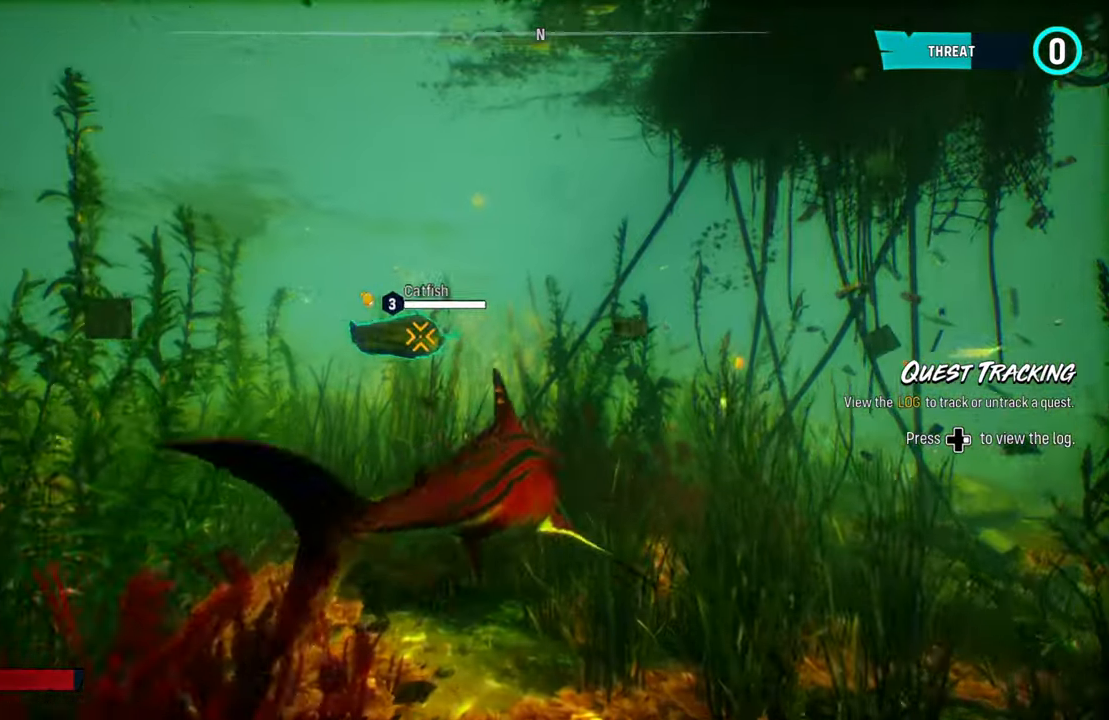
{"buttons": ["R2"], "left_stick": "up", "right_stick": "center", "events": [[160, "L2", "up"], [180, "B", "down"], [180, "R2", "down"], [220, "left_stick", "center"], [320, "B", "up"], [320, "R2", "up"], [380, "left_stick", "up"], [400, "R2", "down"]]}
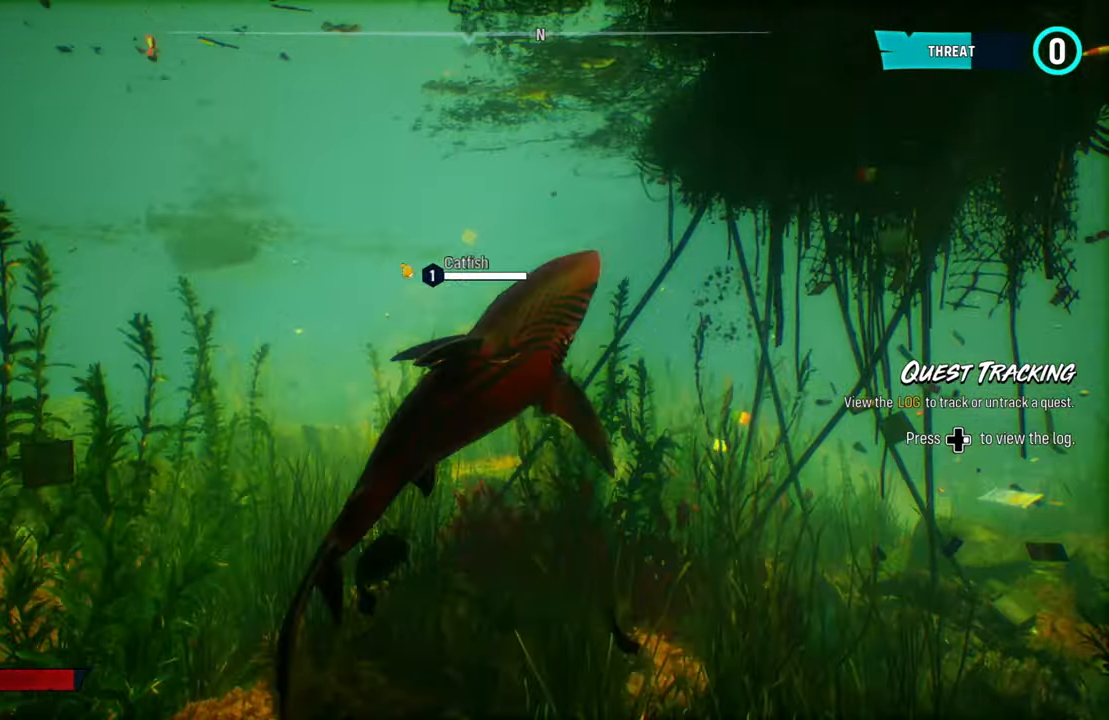
{"buttons": [], "left_stick": "center", "right_stick": "center", "events": [[40, "R2", "up"], [180, "left_stick", "down"], [300, "right_stick", "down-right"], [320, "left_stick", "left"], [480, "left_stick", "center"], [480, "right_stick", "center"]]}
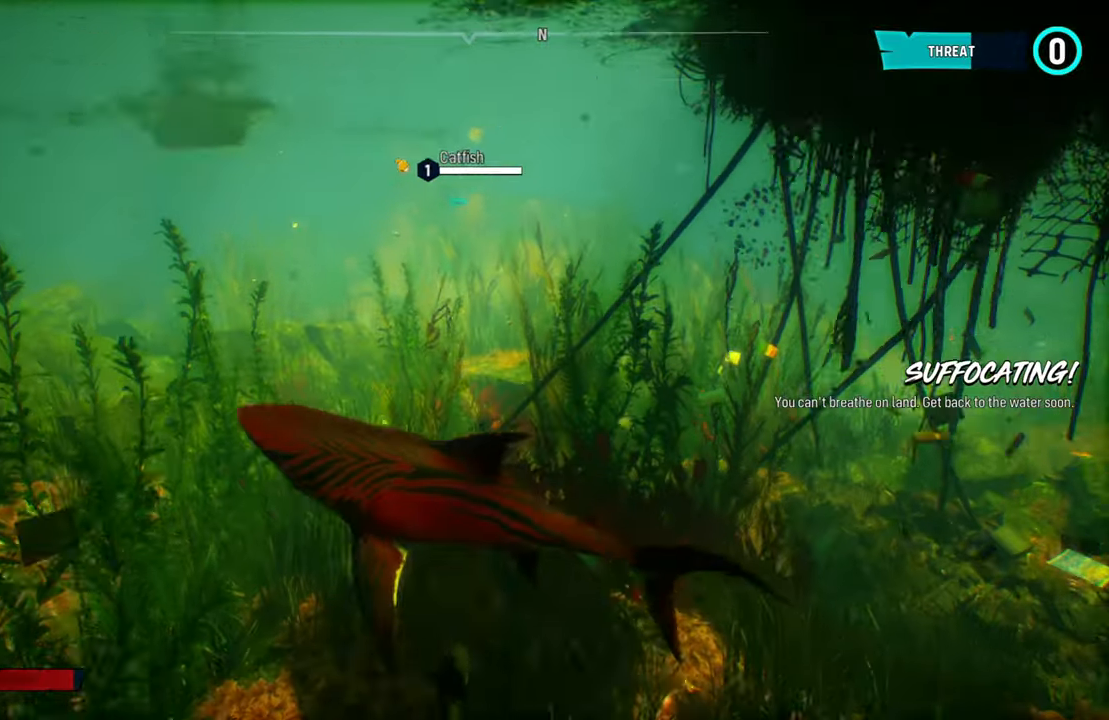
{"buttons": [], "left_stick": "up", "right_stick": "down-right", "events": [[260, "left_stick", "up"], [360, "right_stick", "down-right"]]}
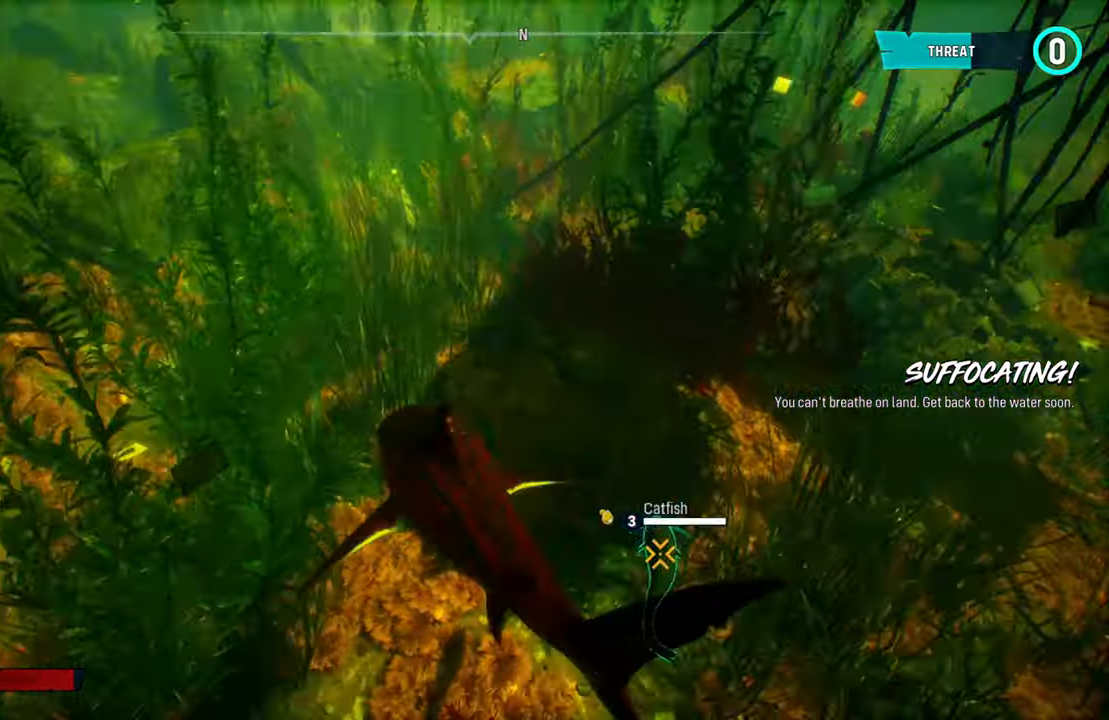
{"buttons": [], "left_stick": "center", "right_stick": "up-right", "events": [[140, "right_stick", "center"], [340, "right_stick", "up-right"], [420, "left_stick", "center"]]}
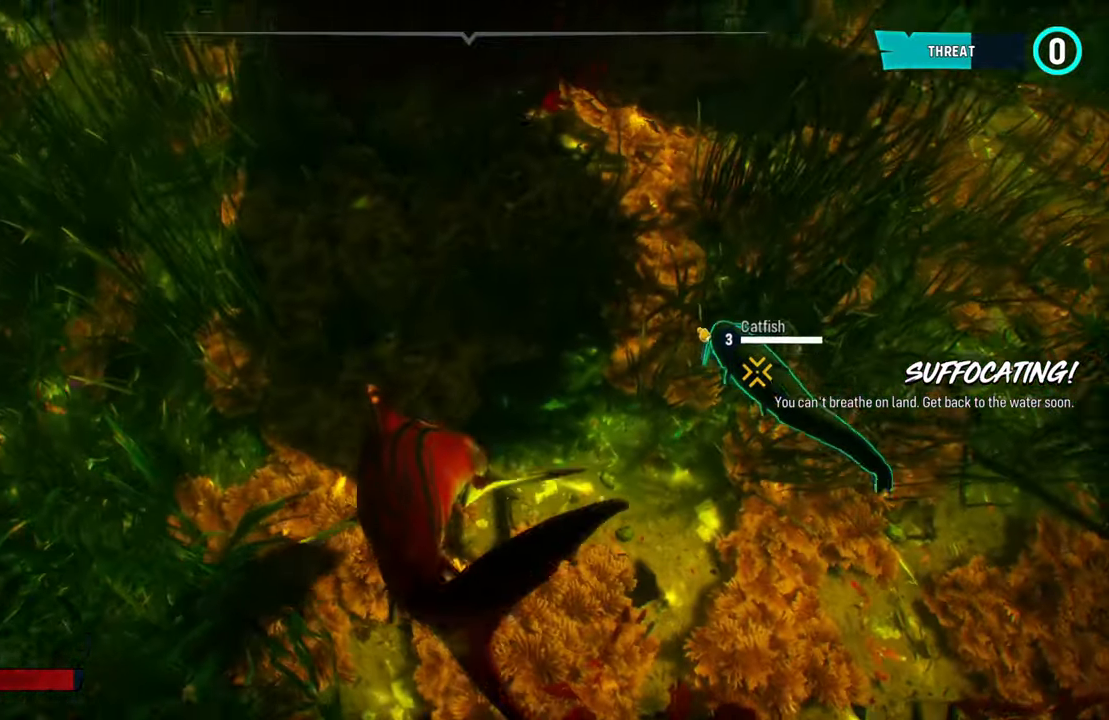
{"buttons": [], "left_stick": "up", "right_stick": "center", "events": [[220, "right_stick", "center"], [300, "R2", "down"], [340, "left_stick", "up"], [440, "R2", "up"]]}
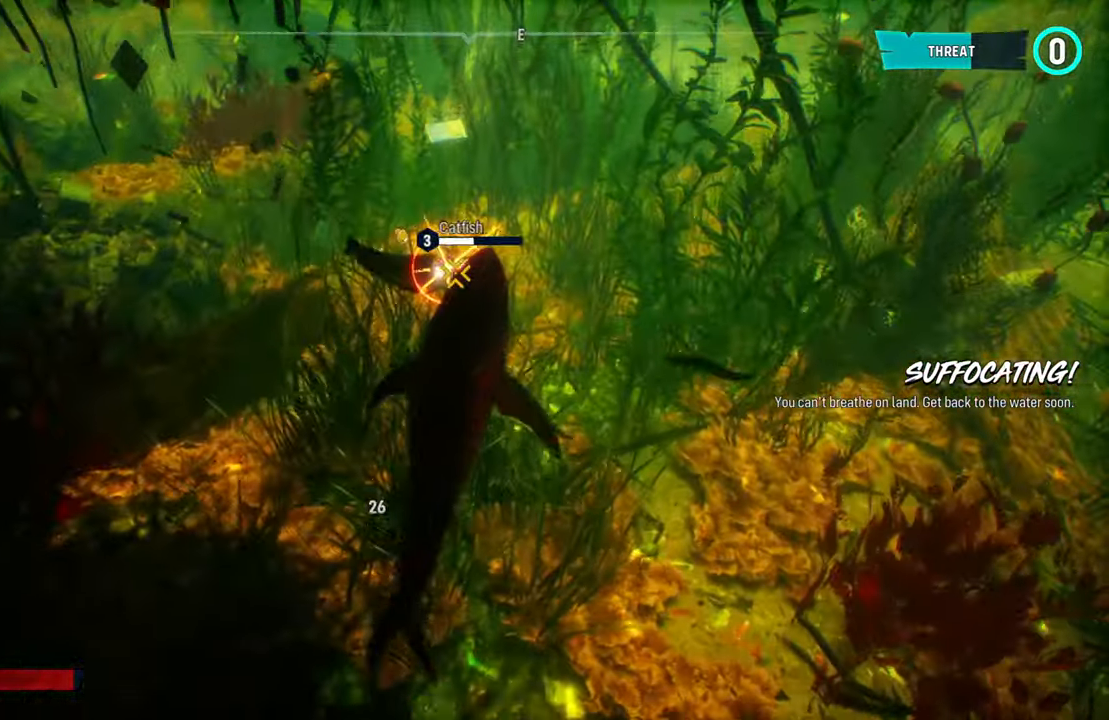
{"buttons": ["R2"], "left_stick": "up", "right_stick": "center", "events": [[40, "R2", "down"], [200, "R2", "up"], [240, "R2", "down"], [400, "R2", "up"], [460, "R2", "down"]]}
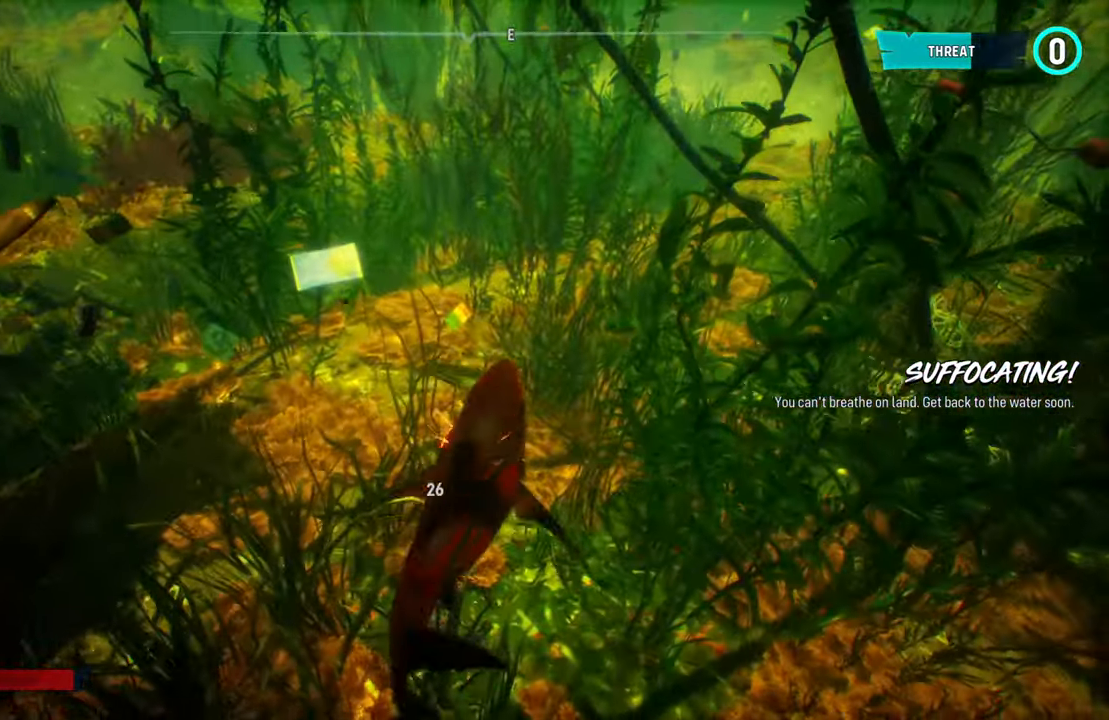
{"buttons": ["R2"], "left_stick": "up", "right_stick": "center", "events": [[120, "R2", "up"], [180, "R2", "down"], [320, "R2", "up"], [380, "R2", "down"]]}
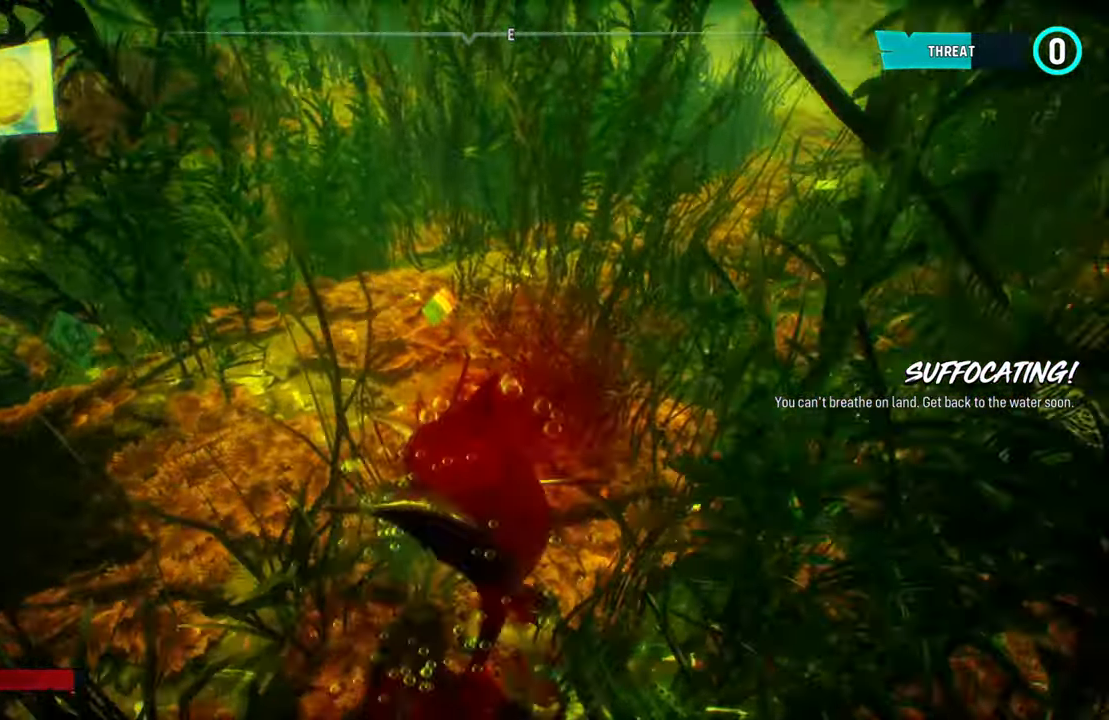
{"buttons": [], "left_stick": "up", "right_stick": "center", "events": [[40, "R2", "up"], [120, "R2", "down"], [500, "R2", "up"]]}
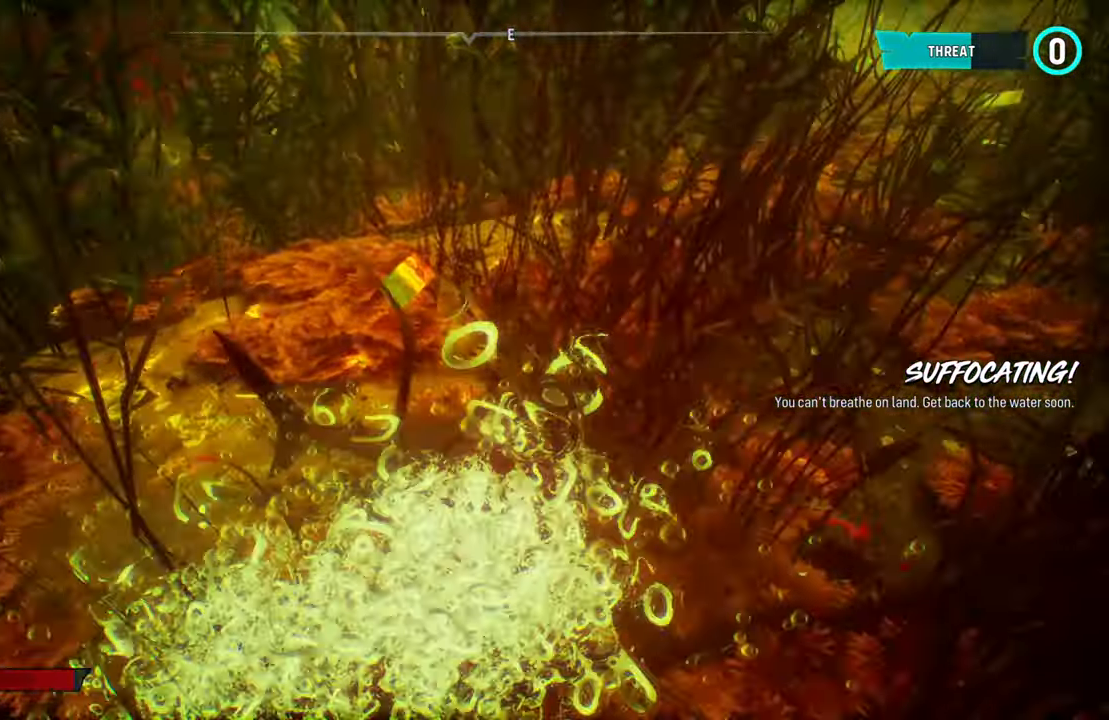
{"buttons": [], "left_stick": "up", "right_stick": "center"}
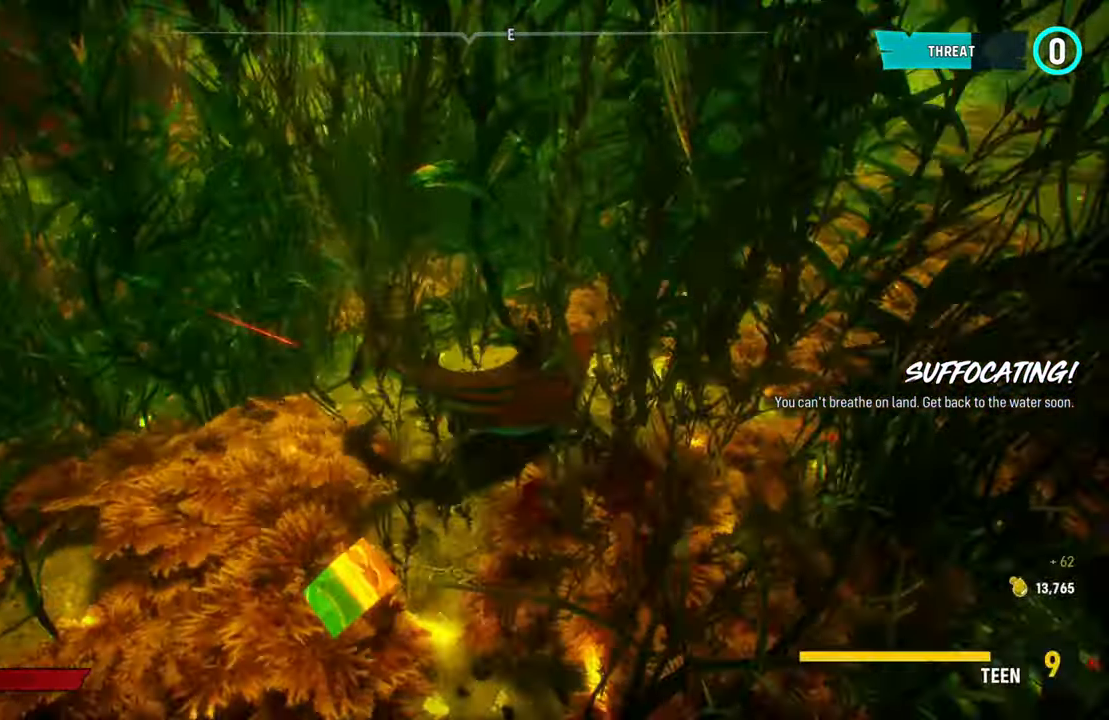
{"buttons": [], "left_stick": "up", "right_stick": "center", "events": [[40, "R2", "down"], [200, "R2", "up"]]}
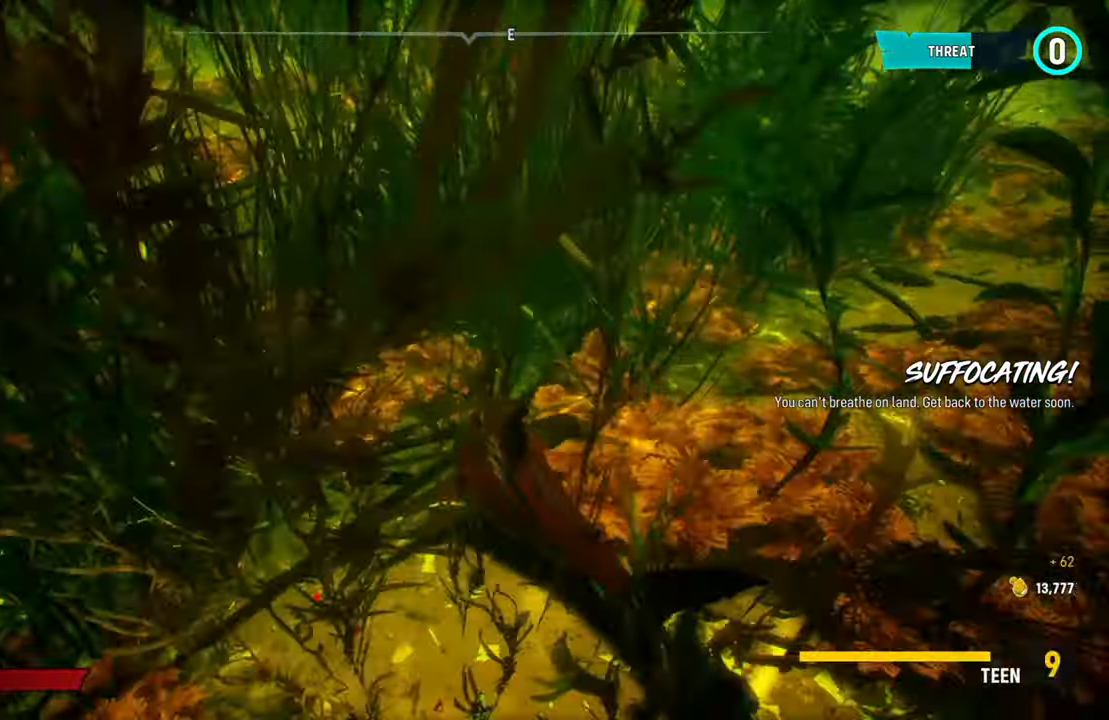
{"buttons": [], "left_stick": "up", "right_stick": "center", "events": [[140, "right_stick", "up"], [420, "right_stick", "center"]]}
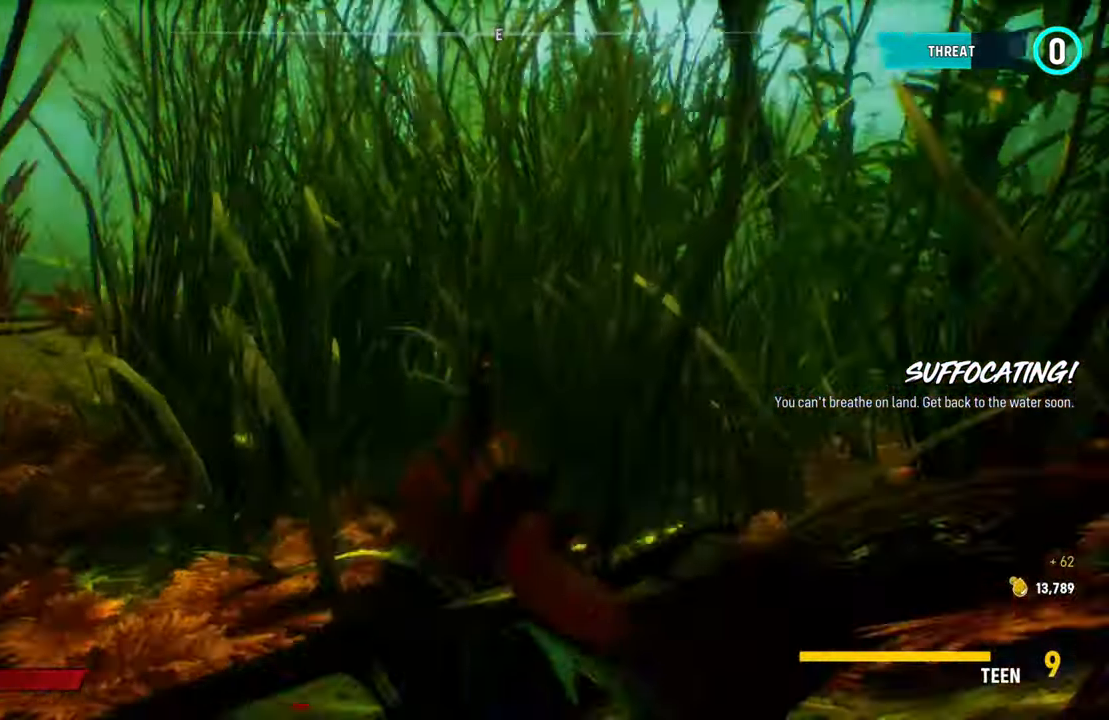
{"buttons": ["L2"], "left_stick": "up", "right_stick": "center"}
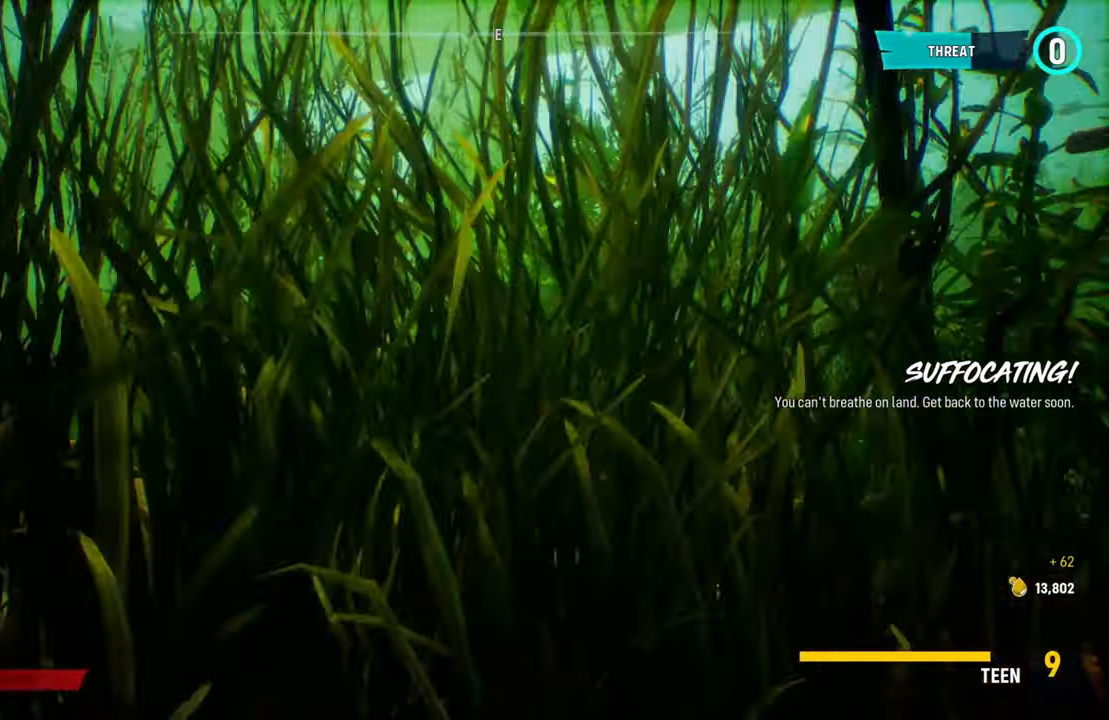
{"buttons": ["L2"], "left_stick": "up", "right_stick": "center", "events": [[140, "right_stick", "up-right"], [380, "right_stick", "center"]]}
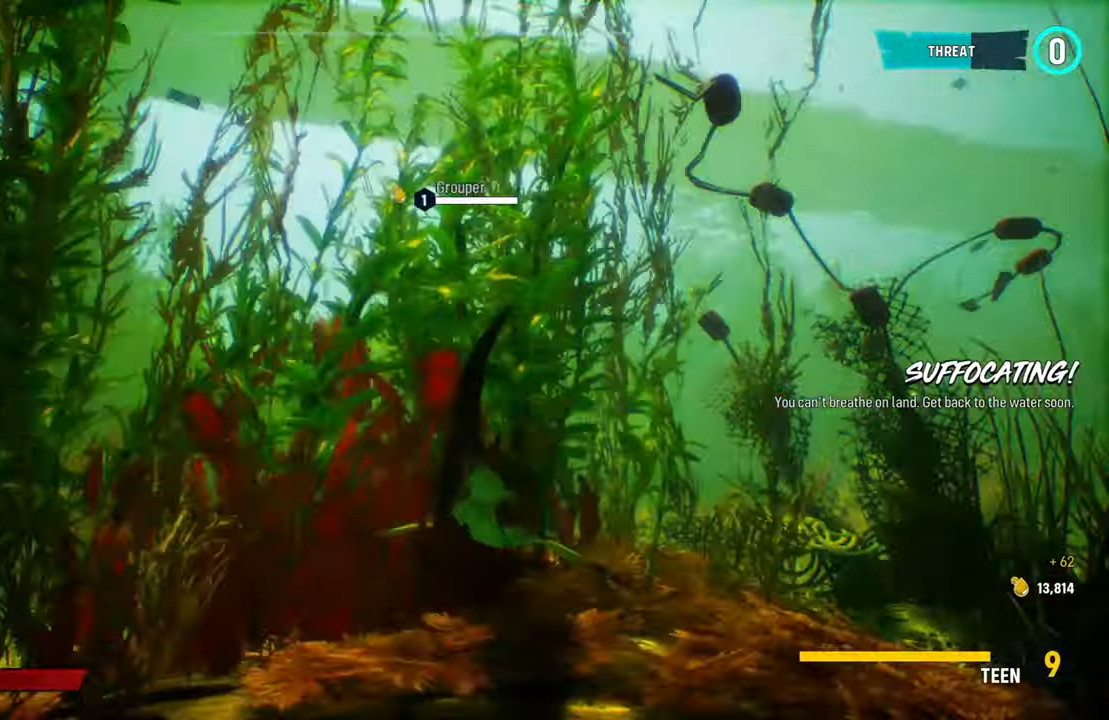
{"buttons": ["L2"], "left_stick": "up-left", "right_stick": "center", "events": [[260, "left_stick", "up-left"]]}
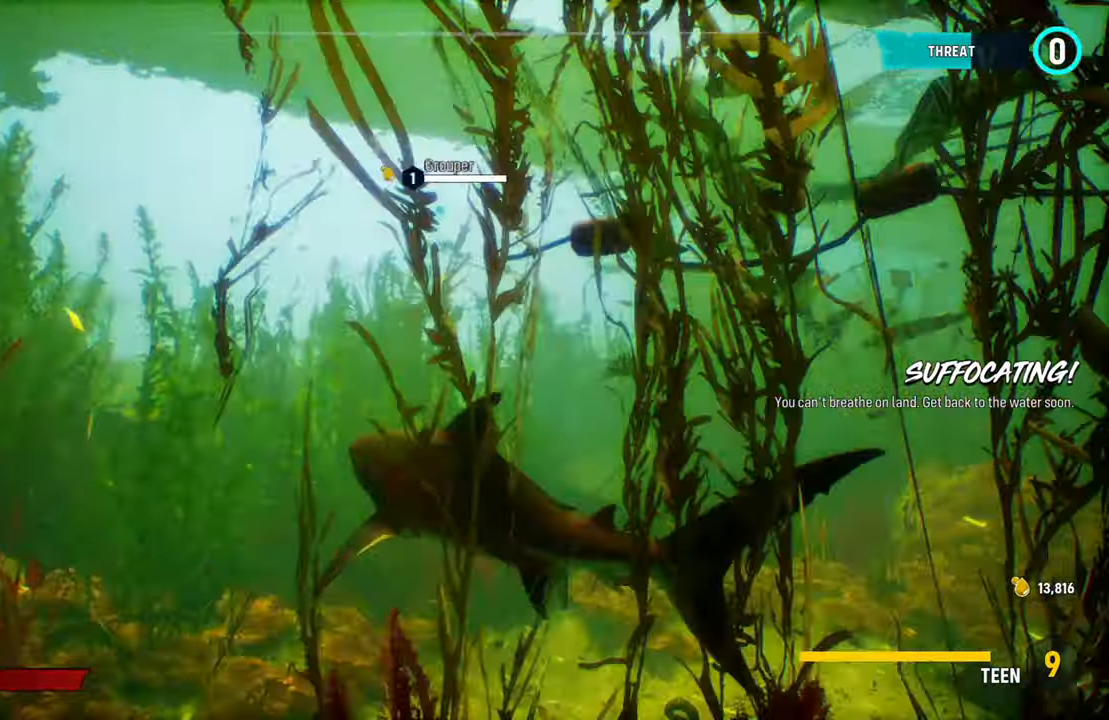
{"buttons": [], "left_stick": "center", "right_stick": "center"}
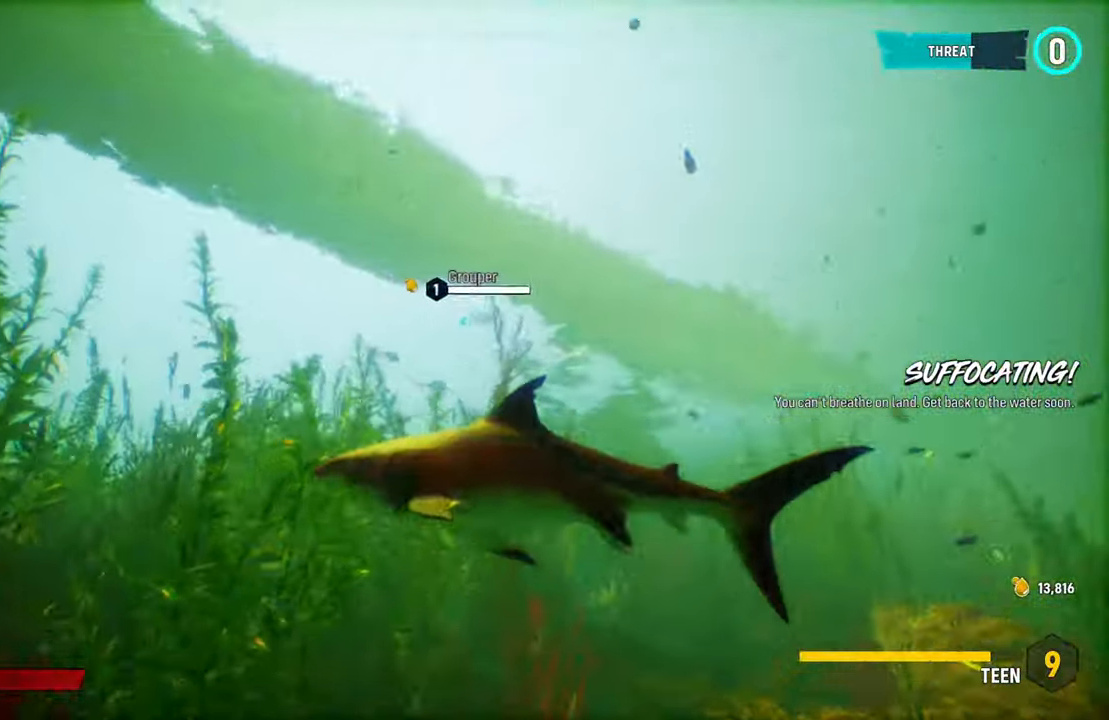
{"buttons": ["L2"], "left_stick": "up", "right_stick": "center", "events": [[60, "L2", "down"], [100, "left_stick", "up"]]}
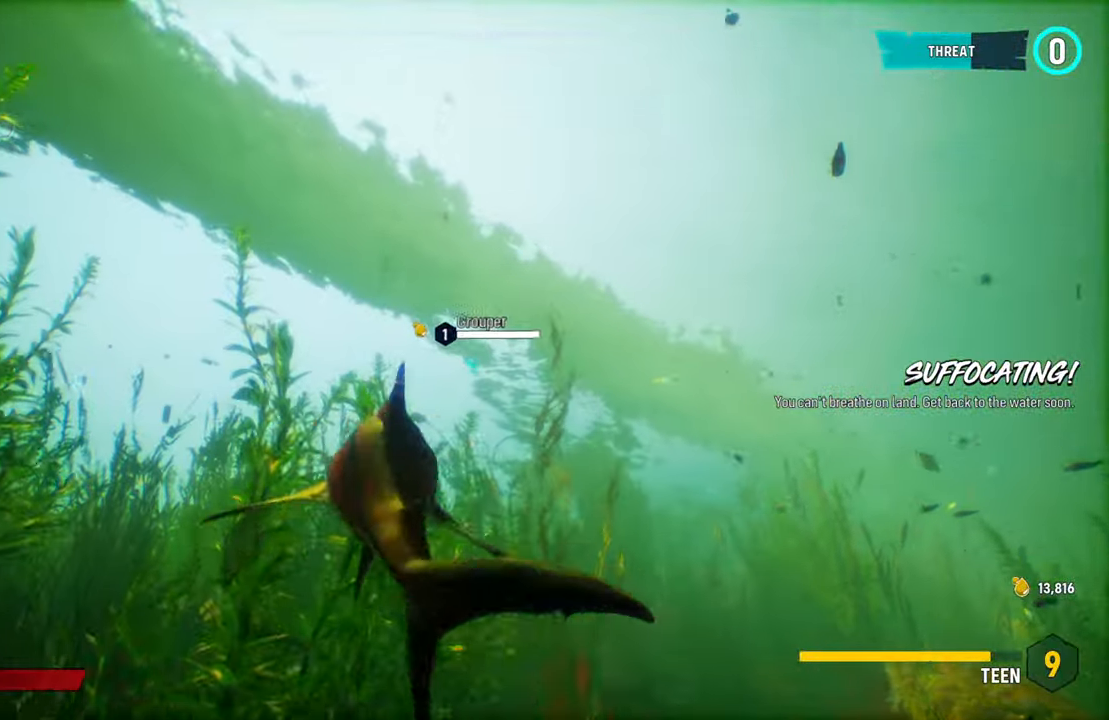
{"buttons": ["L2"], "left_stick": "up", "right_stick": "center", "events": []}
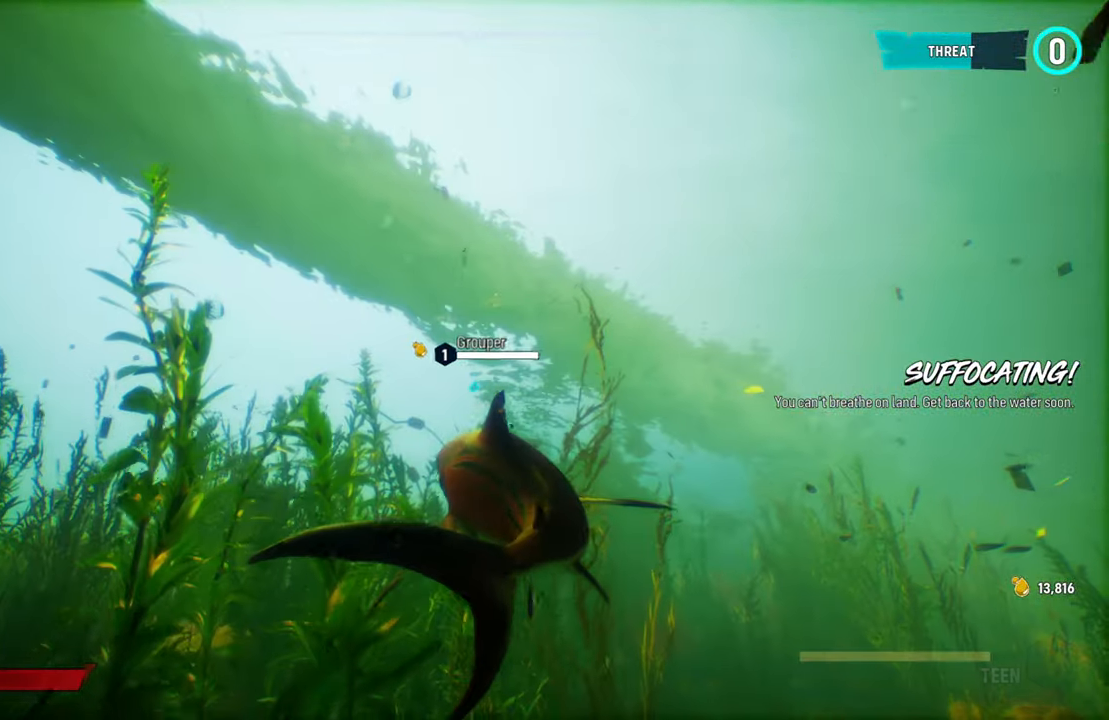
{"buttons": ["L2"], "left_stick": "up", "right_stick": "center", "events": []}
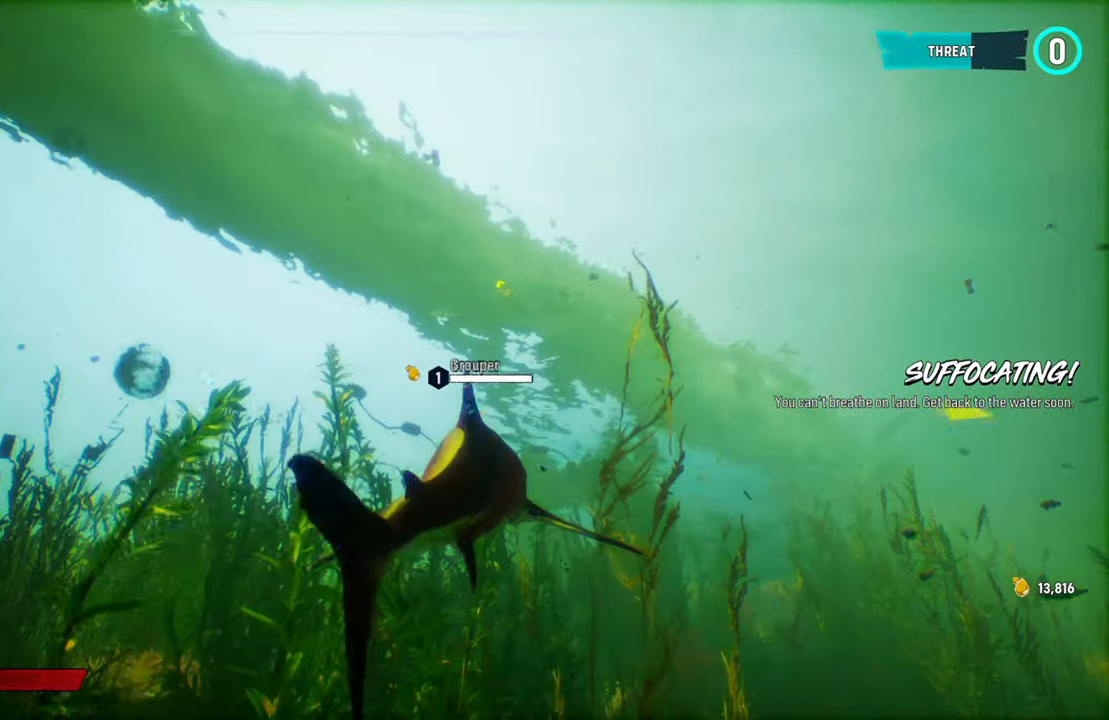
{"buttons": ["L2"], "left_stick": "up", "right_stick": "center", "events": [[240, "right_stick", "down"], [440, "right_stick", "center"]]}